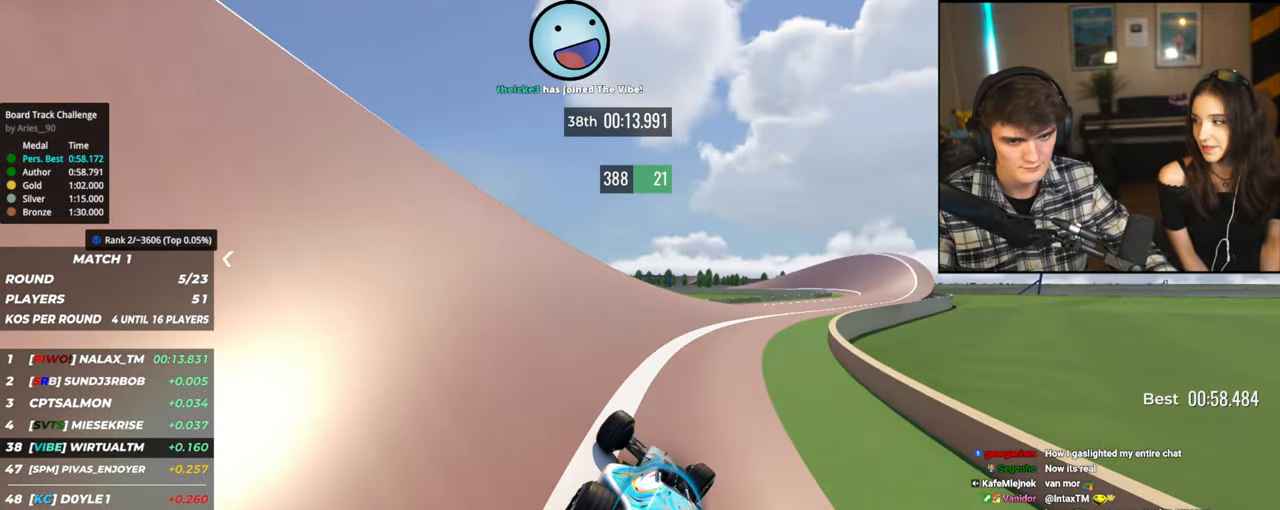
Gameplay with keyboard; each line is a JSON object with the keys held at the frame after it. "events" lists presses ("down") and releases ("up") of "brake", "down", "left", "right" and "up" between this image and that frame as [ms after this image, input, new state], when the widget could be followed in between. No other keys are recorded. Mouse input is not recorded. Key names are as the overlay labels them; some are game actions (e.g. jump) rather than physical keys.
{"keys": ["right", "up"], "events": []}
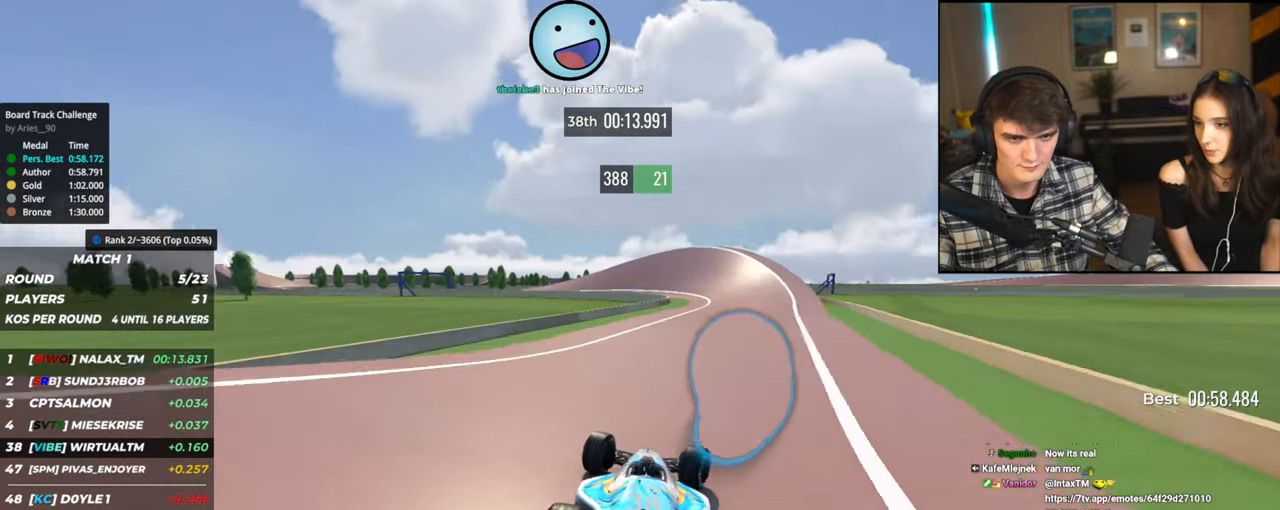
{"keys": ["left", "up"], "events": [[167, "right", "up"], [267, "left", "down"], [400, "left", "up"], [450, "left", "down"]]}
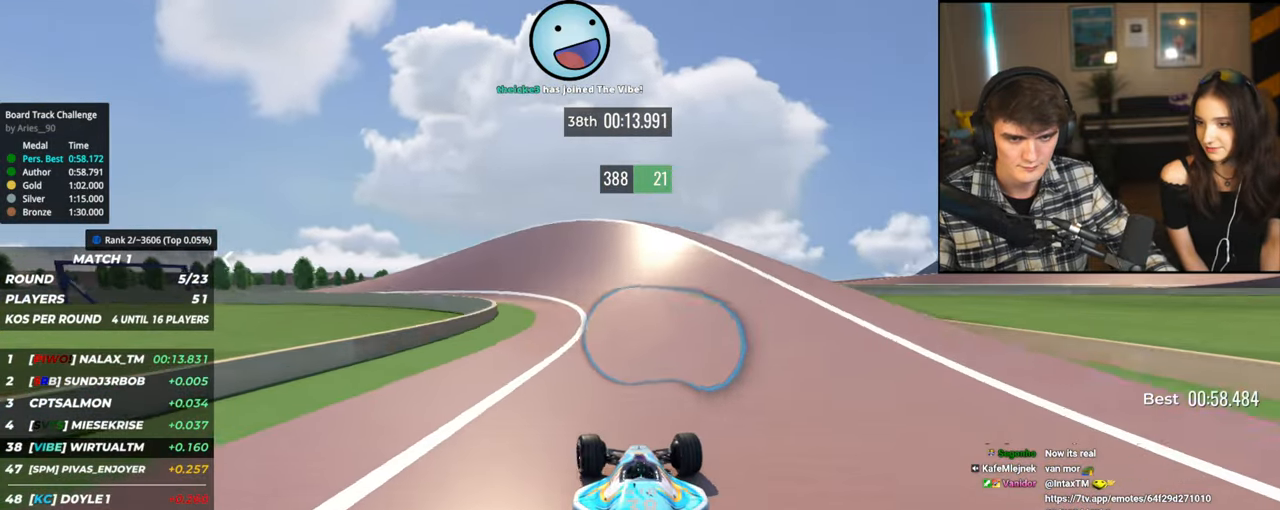
{"keys": ["left", "up"], "events": [[367, "up", "up"], [417, "up", "down"]]}
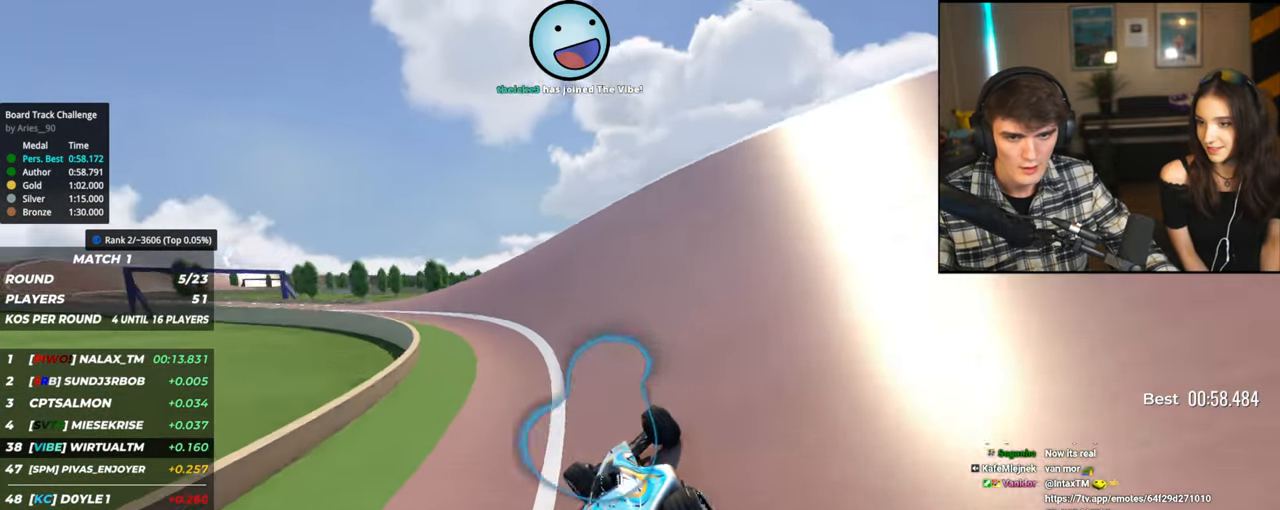
{"keys": ["left", "up"], "events": [[50, "up", "up"], [150, "up", "down"]]}
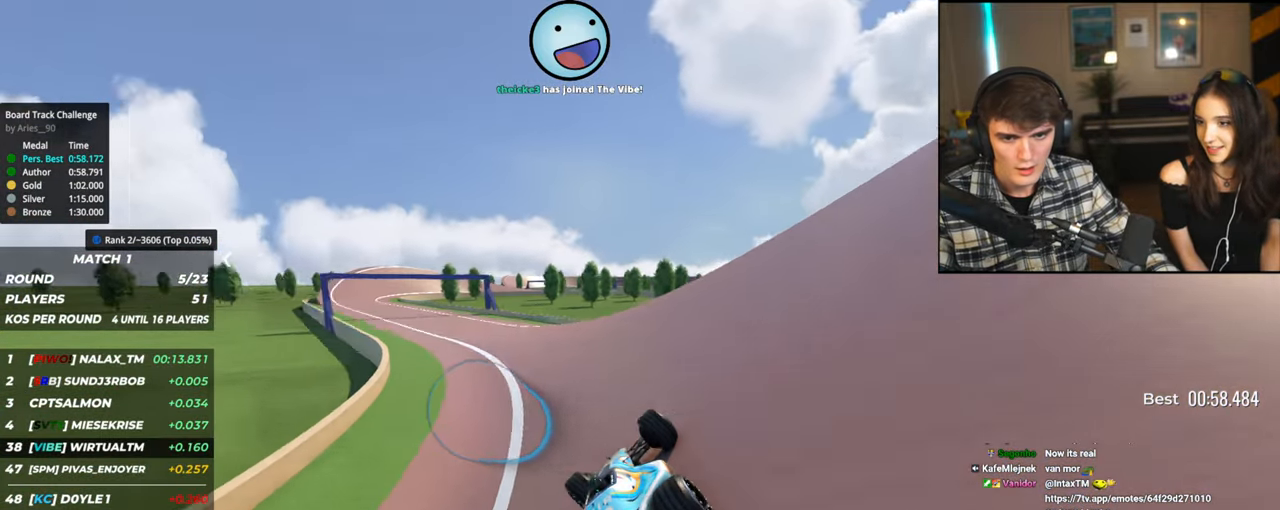
{"keys": ["left", "up"], "events": []}
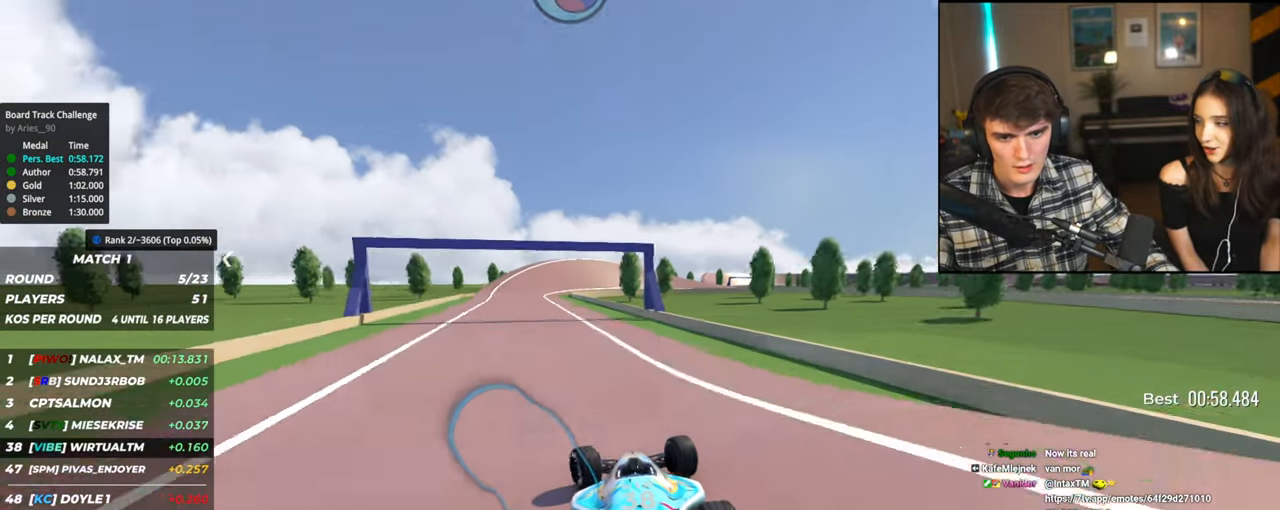
{"keys": ["up"], "events": [[217, "left", "up"], [367, "right", "down"], [500, "right", "up"]]}
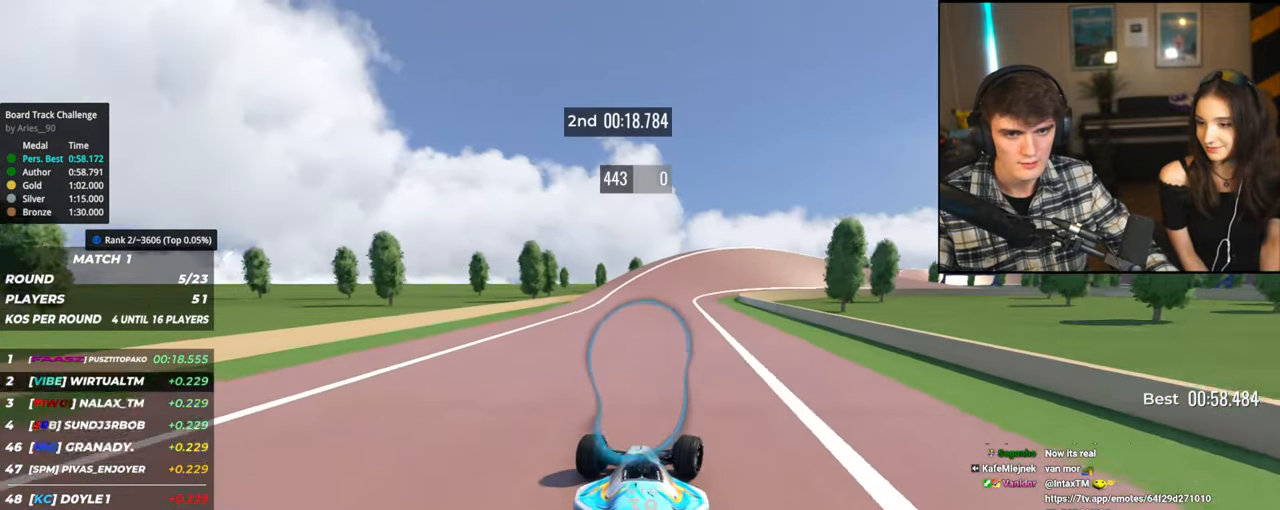
{"keys": ["right", "up"], "events": [[200, "right", "down"], [334, "right", "up"], [434, "right", "down"]]}
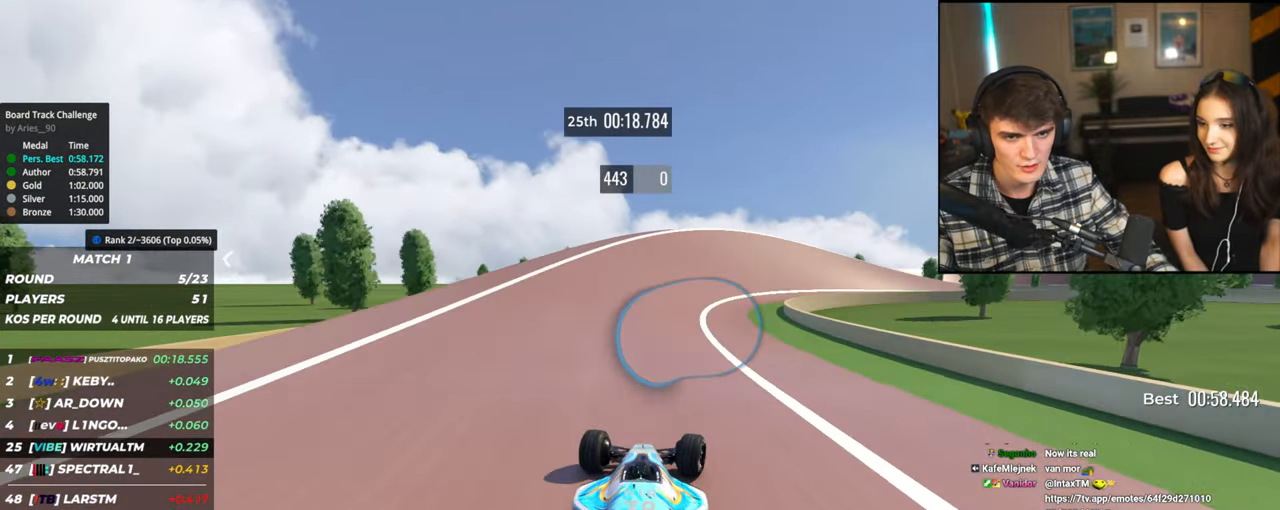
{"keys": ["right", "up"], "events": [[67, "right", "up"], [117, "right", "down"]]}
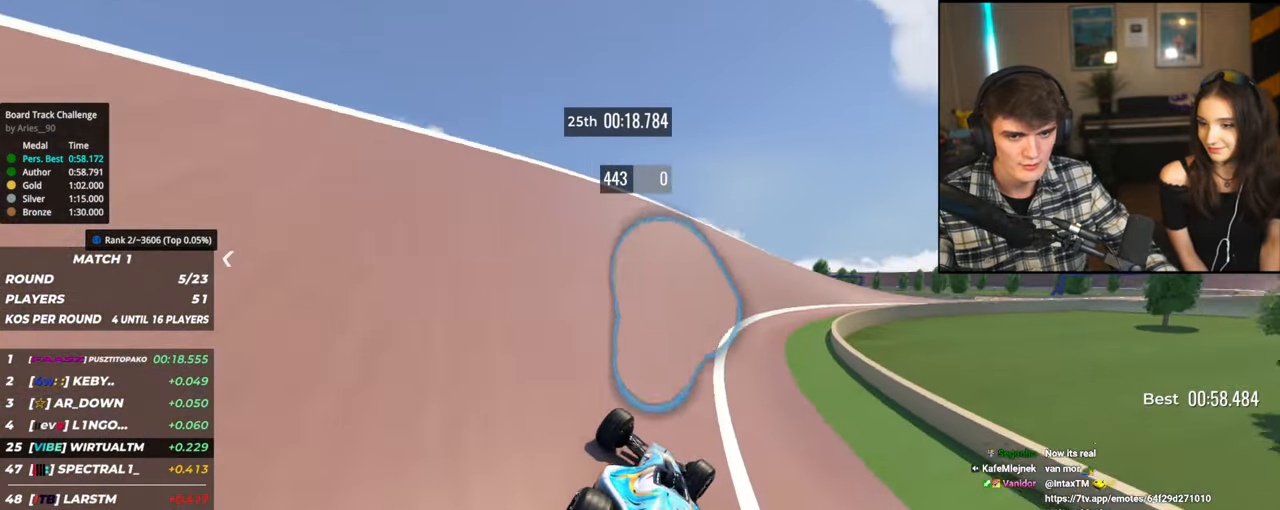
{"keys": ["up"], "events": [[500, "right", "up"]]}
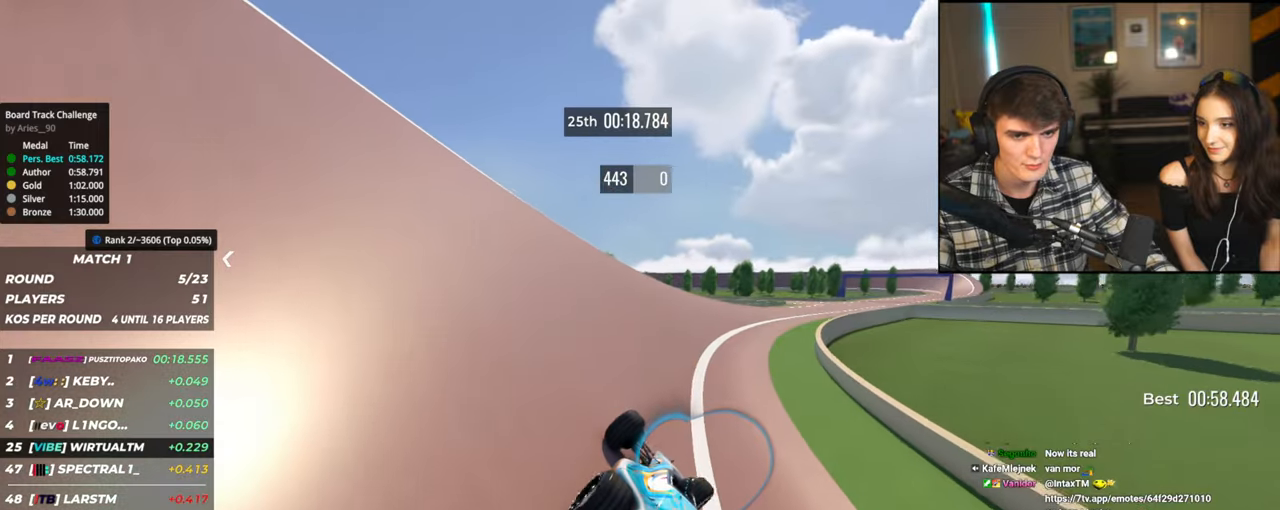
{"keys": ["right", "up"], "events": [[50, "right", "down"]]}
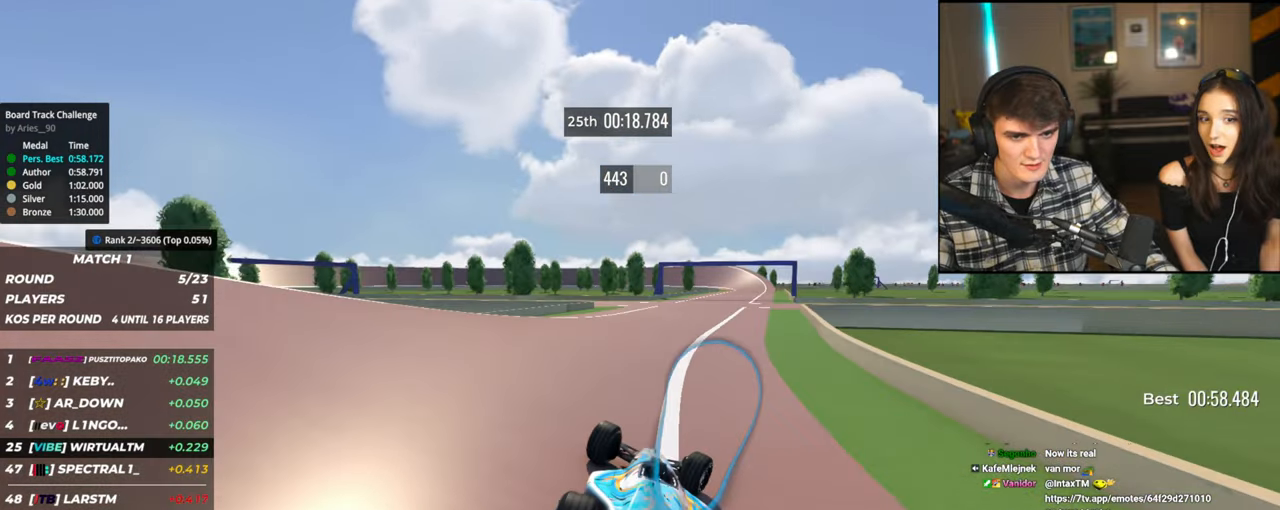
{"keys": ["up"], "events": [[117, "right", "up"]]}
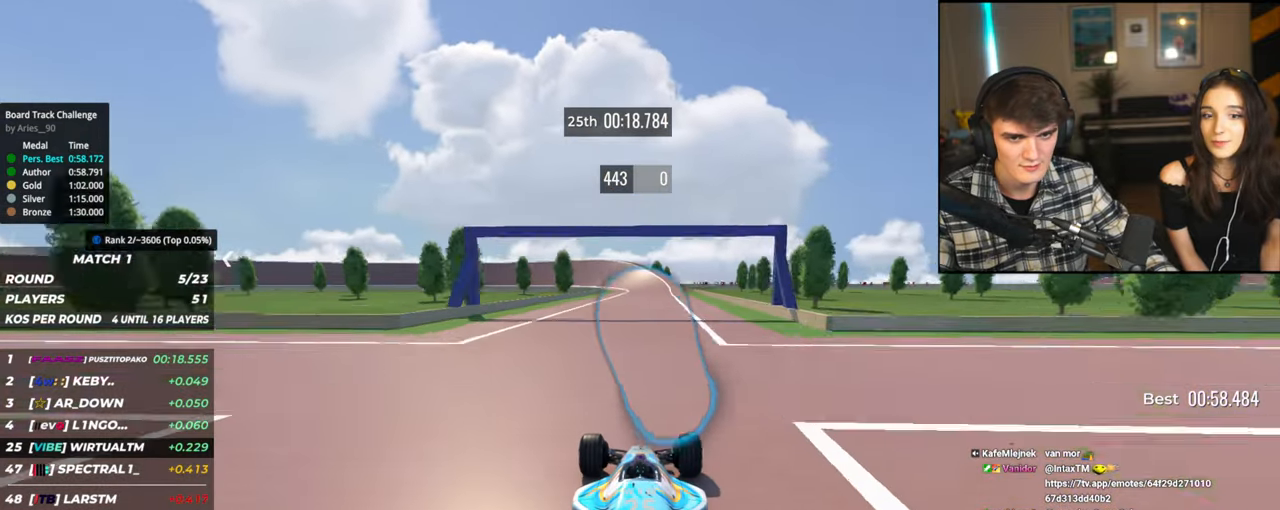
{"keys": ["up"], "events": []}
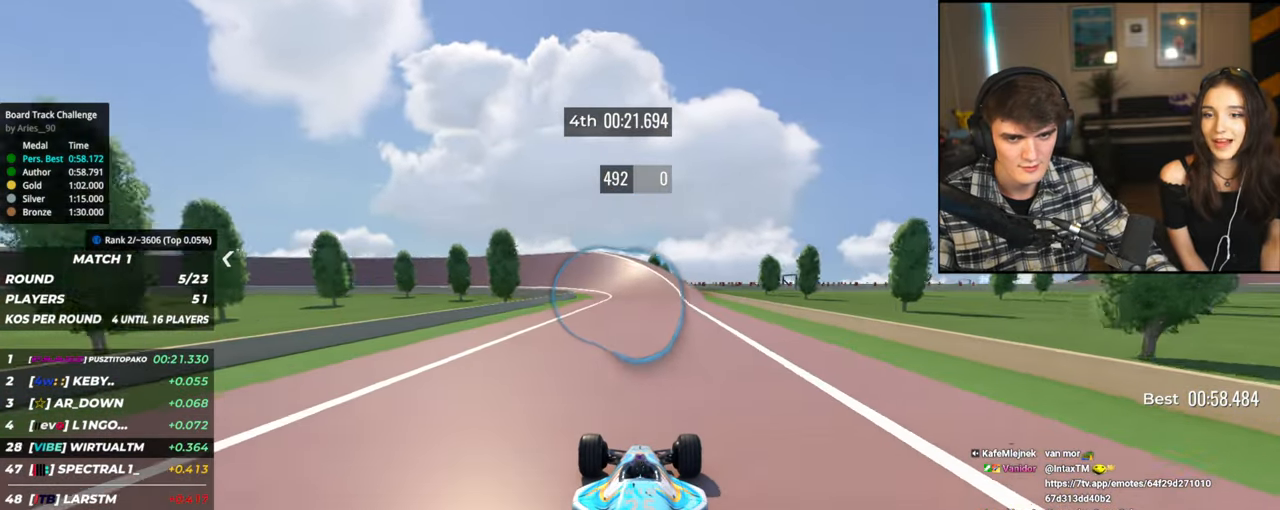
{"keys": ["left", "up"], "events": [[150, "left", "down"], [284, "left", "up"], [484, "left", "down"]]}
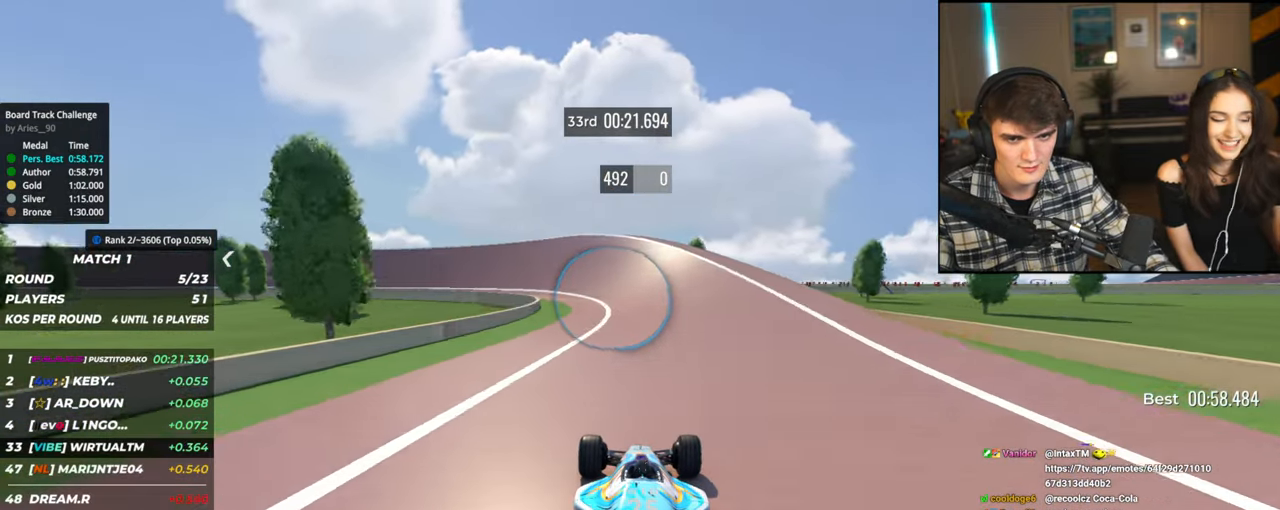
{"keys": ["left", "up"], "events": [[117, "left", "up"], [167, "left", "down"], [250, "left", "up"], [300, "left", "down"]]}
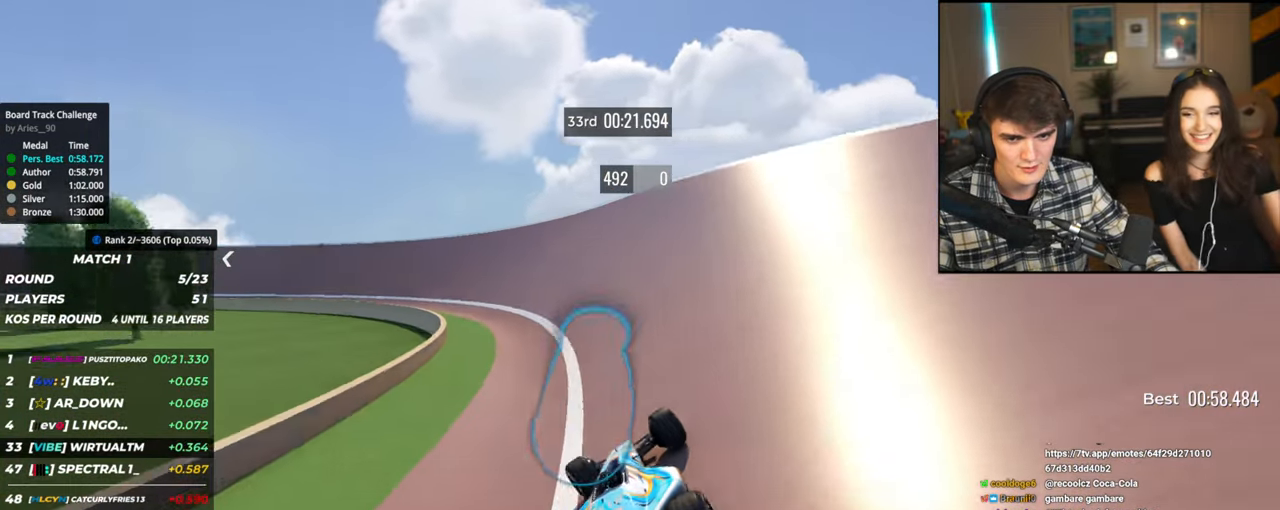
{"keys": ["left", "up"], "events": []}
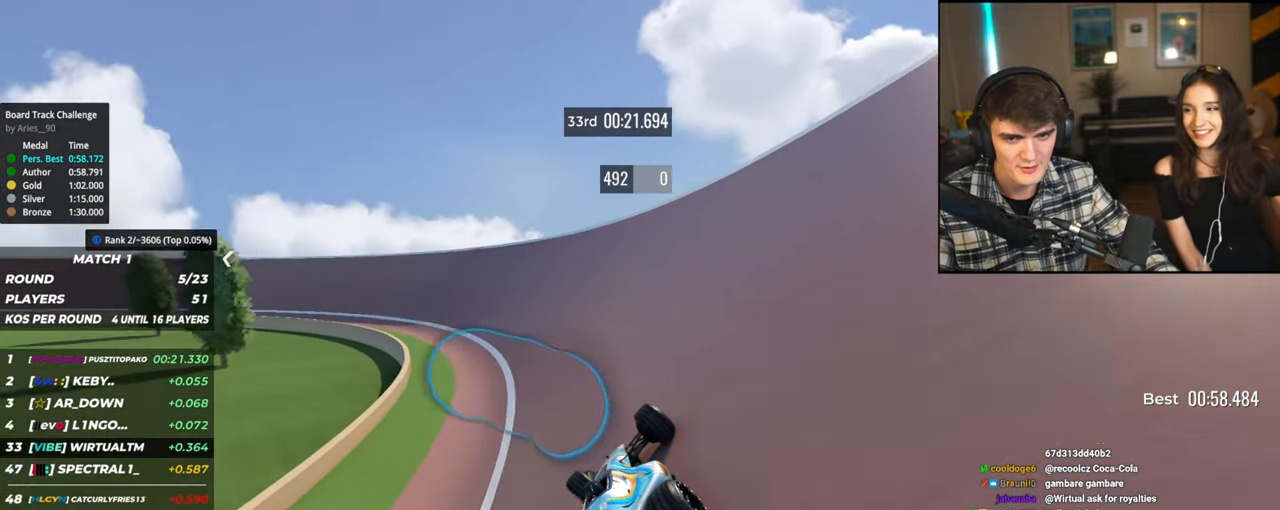
{"keys": ["left", "up"], "events": []}
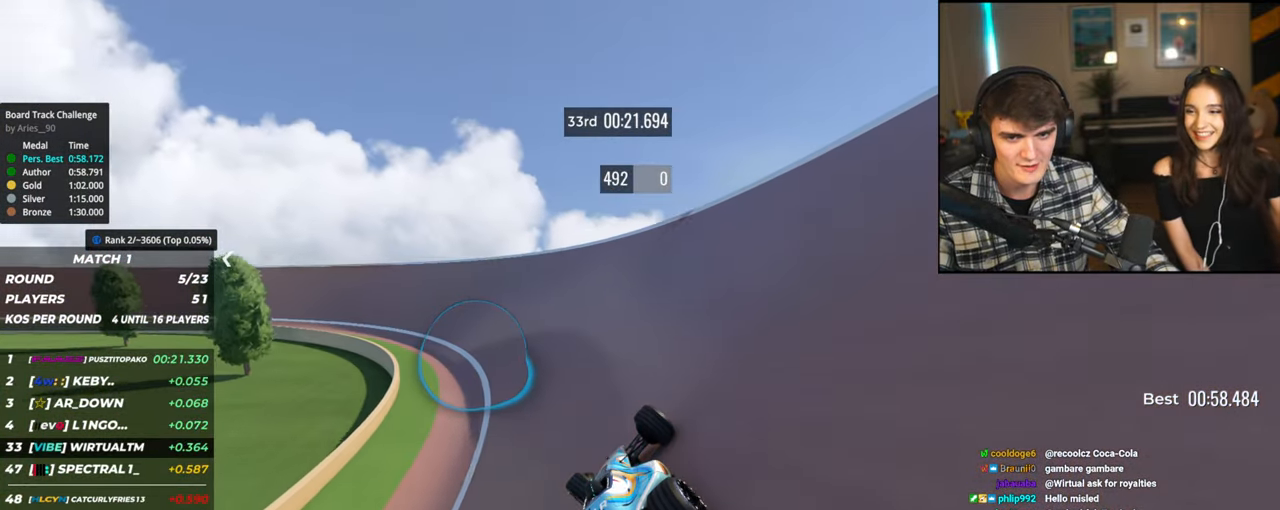
{"keys": ["left", "up"], "events": [[400, "left", "up"], [434, "left", "down"]]}
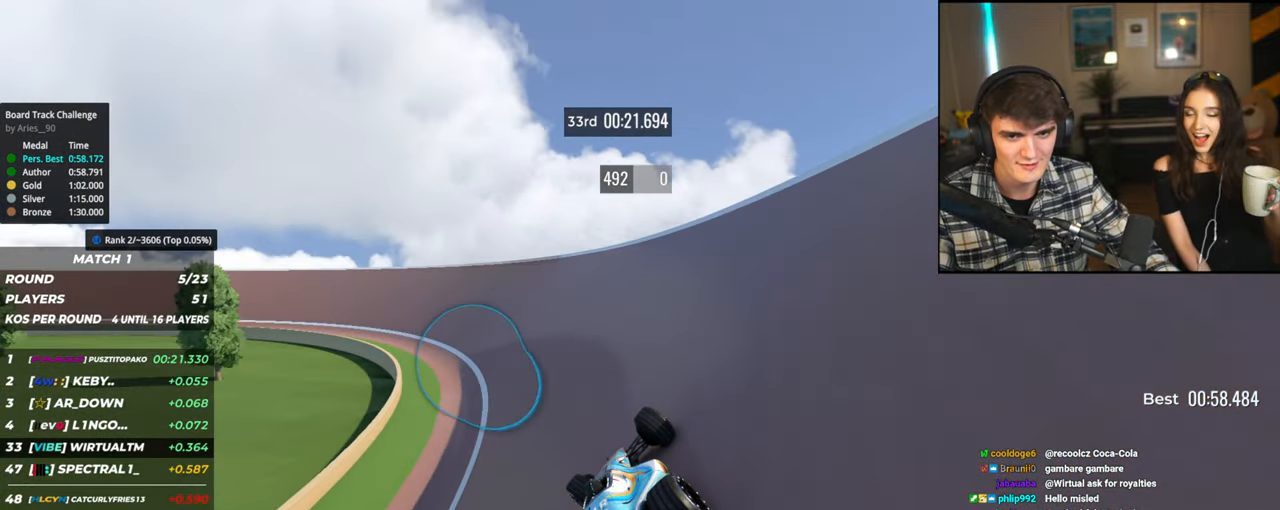
{"keys": ["left", "up"], "events": []}
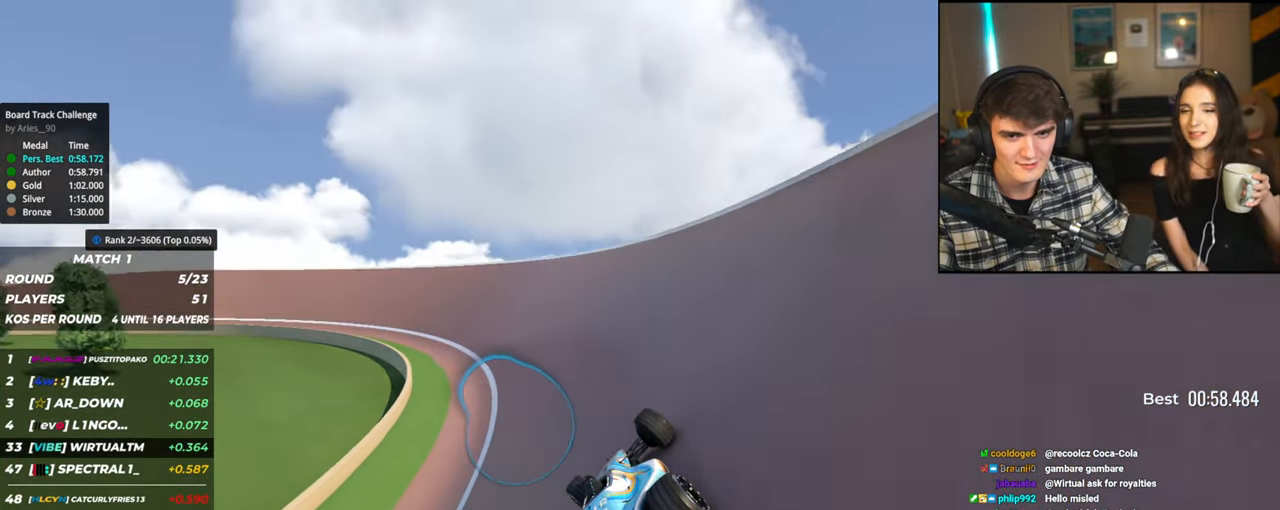
{"keys": ["left", "up"], "events": []}
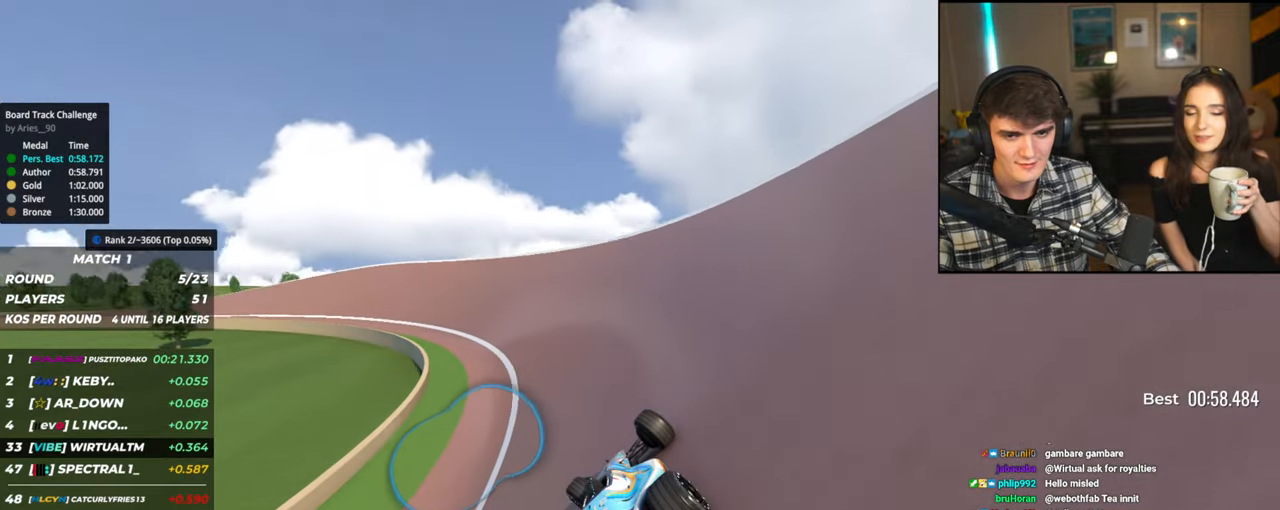
{"keys": ["left", "up"], "events": []}
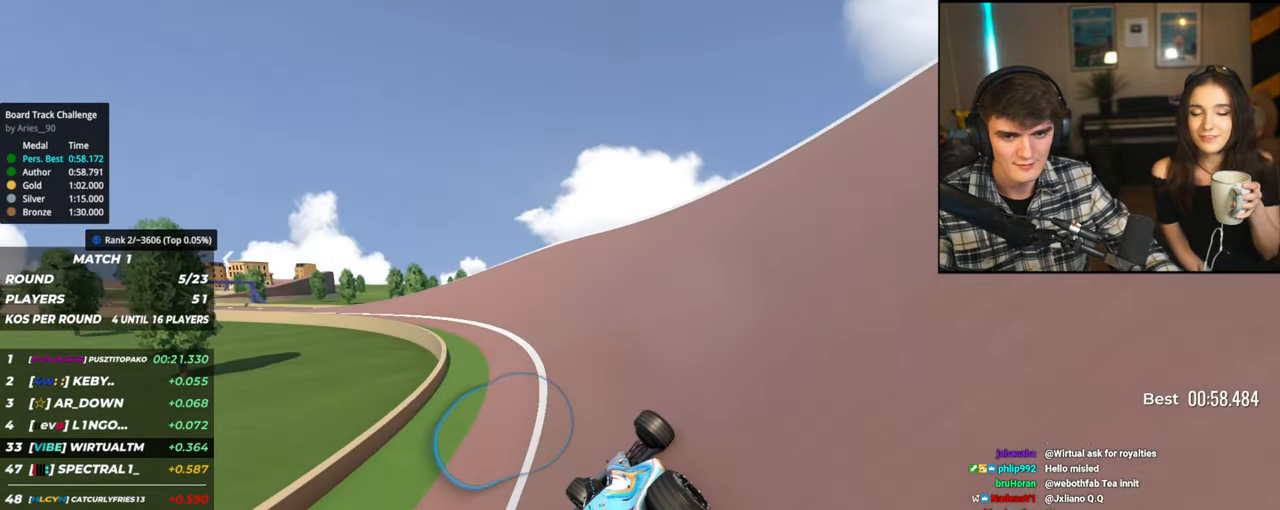
{"keys": ["left", "up"], "events": [[267, "up", "up"], [367, "up", "down"]]}
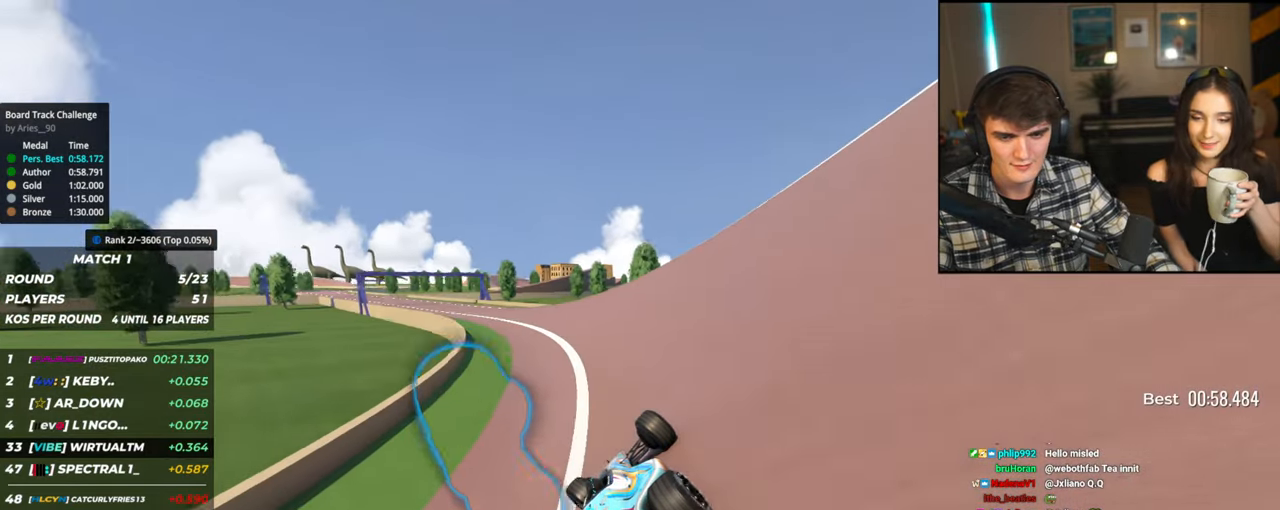
{"keys": ["left", "up"], "events": []}
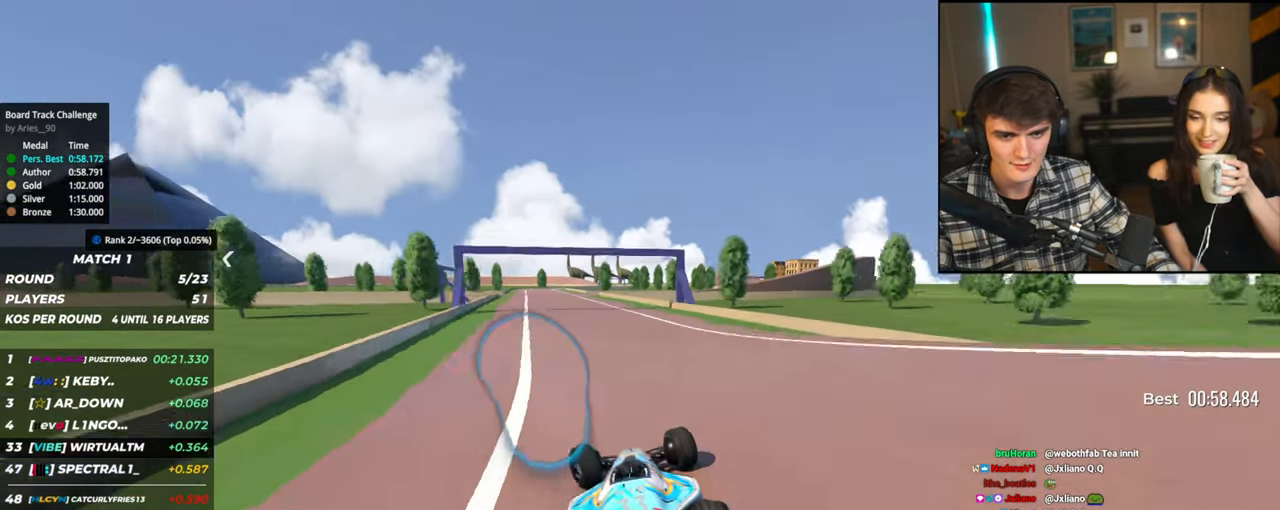
{"keys": ["right", "up"], "events": [[117, "left", "up"], [200, "left", "down"], [350, "left", "up"], [450, "right", "down"]]}
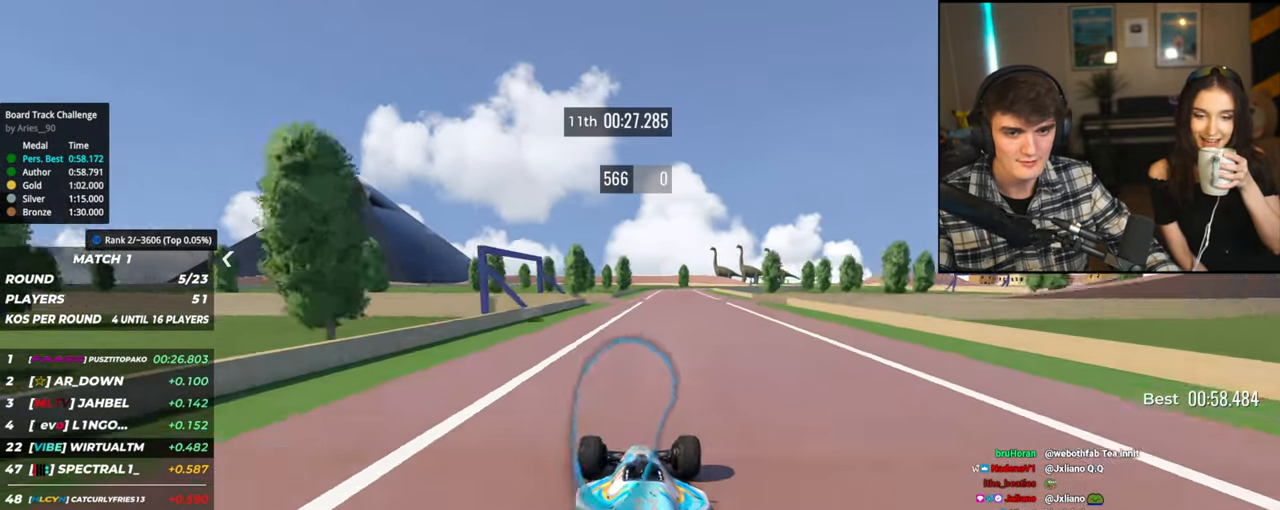
{"keys": ["up"], "events": [[134, "right", "up"]]}
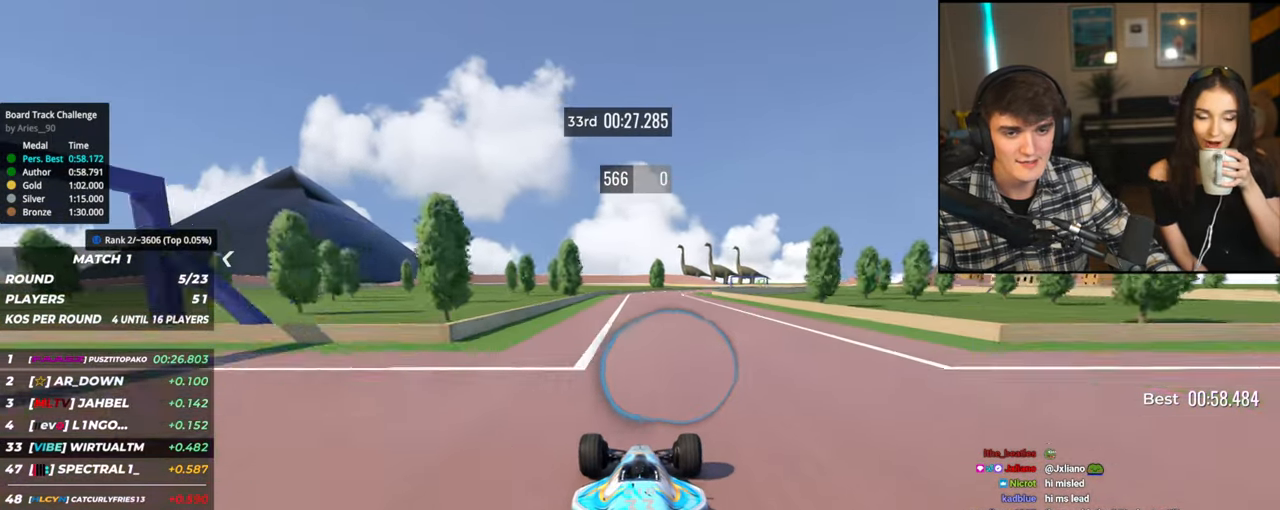
{"keys": ["up"], "events": [[100, "right", "down"], [284, "right", "up"]]}
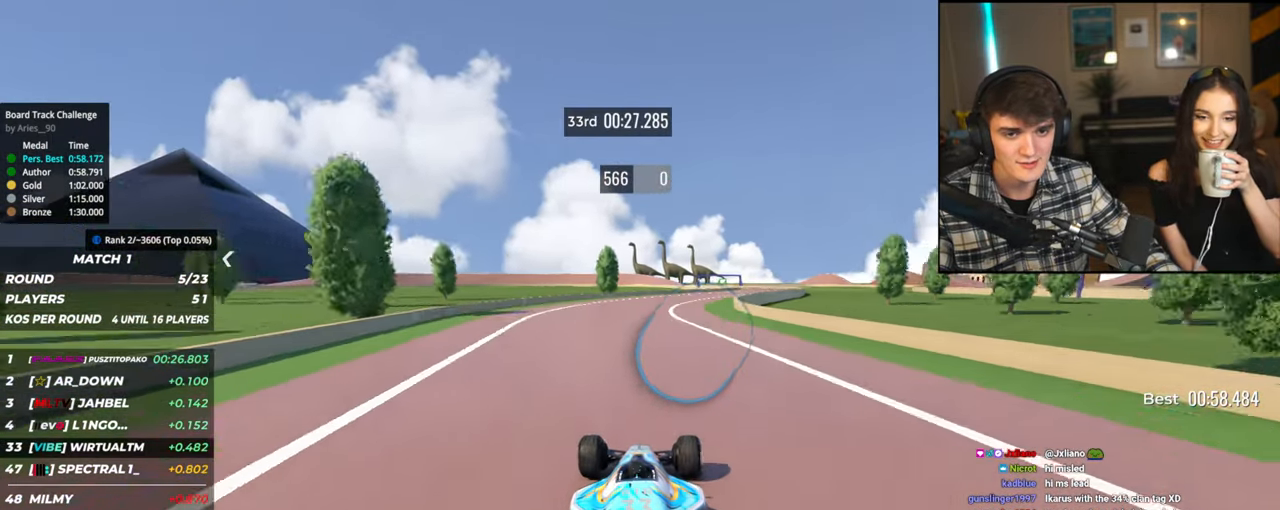
{"keys": ["up"], "events": [[17, "right", "down"], [450, "right", "up"]]}
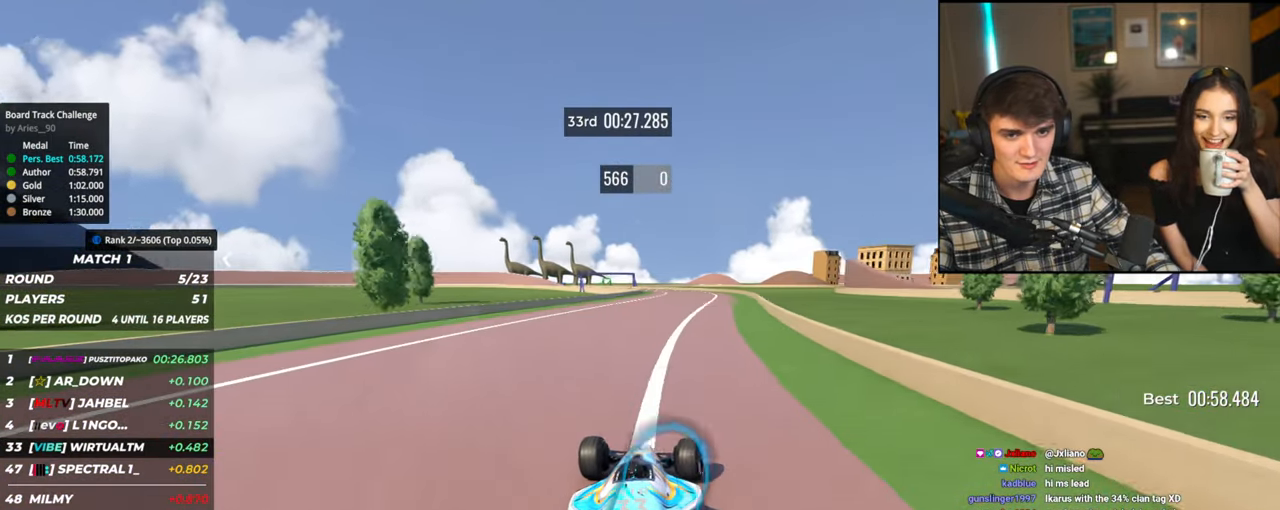
{"keys": ["left", "up"], "events": [[500, "left", "down"]]}
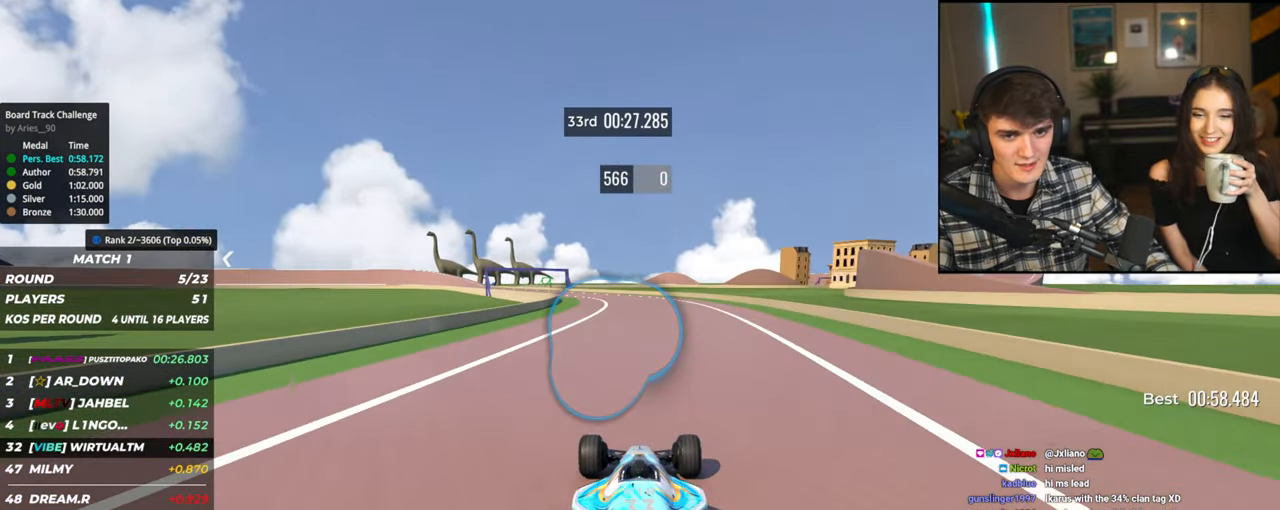
{"keys": ["up"], "events": [[434, "left", "up"]]}
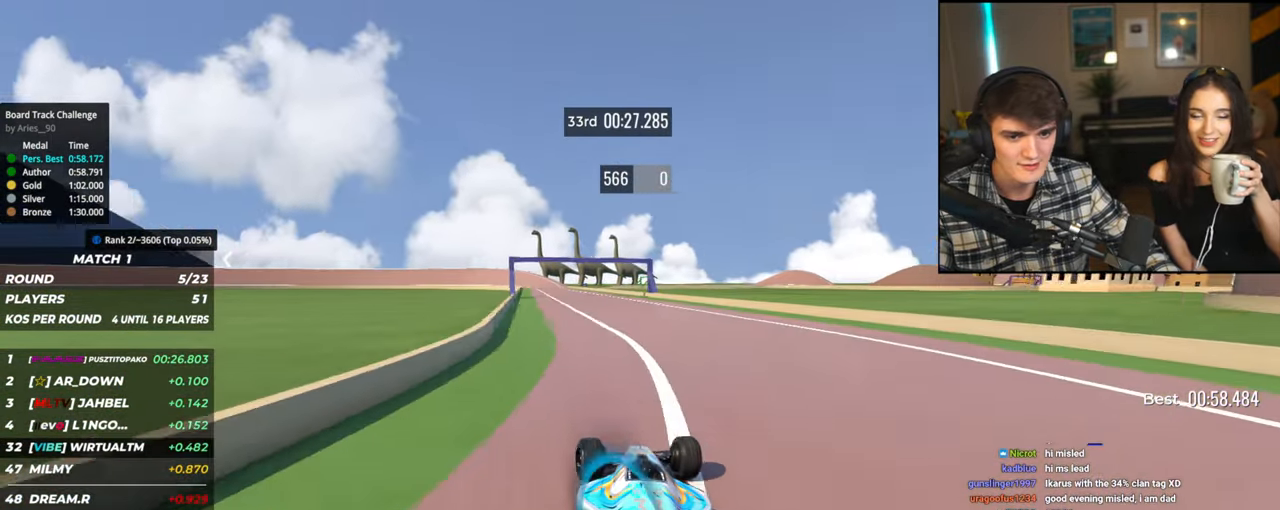
{"keys": ["up"], "events": [[117, "left", "down"], [217, "left", "up"]]}